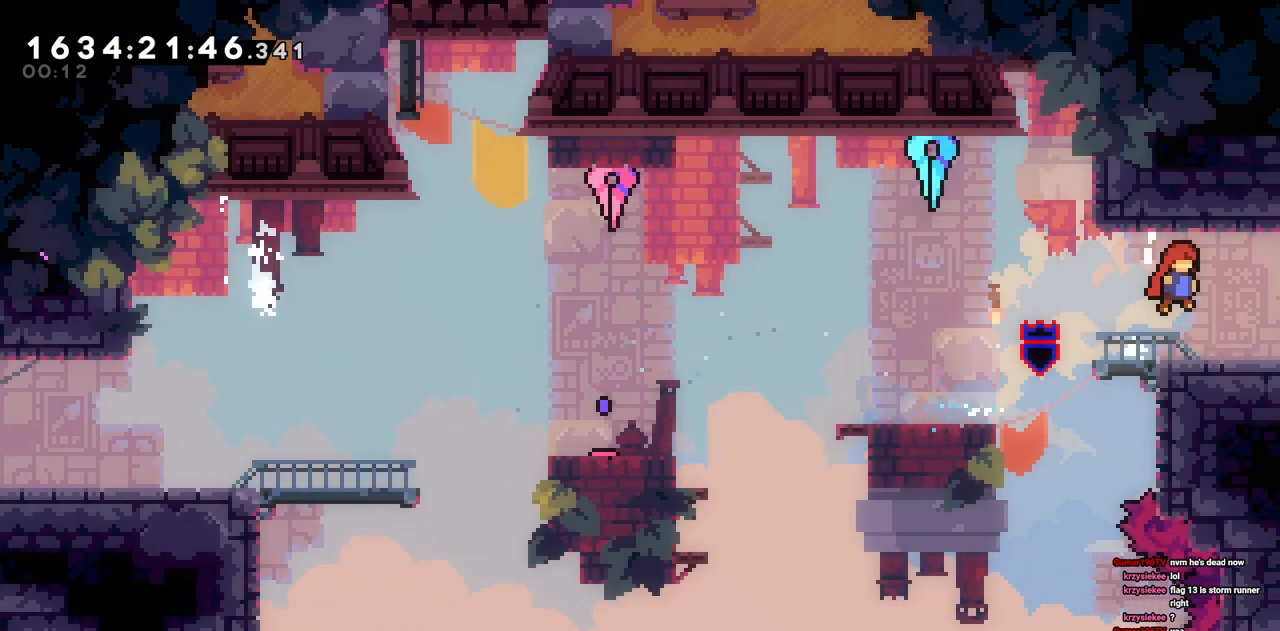
Gameplay with keyboard; each line is a JSON object with the keys held at the frame after it. "events" lists presses ("down") and releases ("up") of "a", "d", "s" and "w" between this image and that frame as [ms after this image, input, new state], when the widget could be followed in between. No other keys are recorded. Mouse input is not recorded.
{"keys": ["d", "s"], "events": [[233, "s", "down"]]}
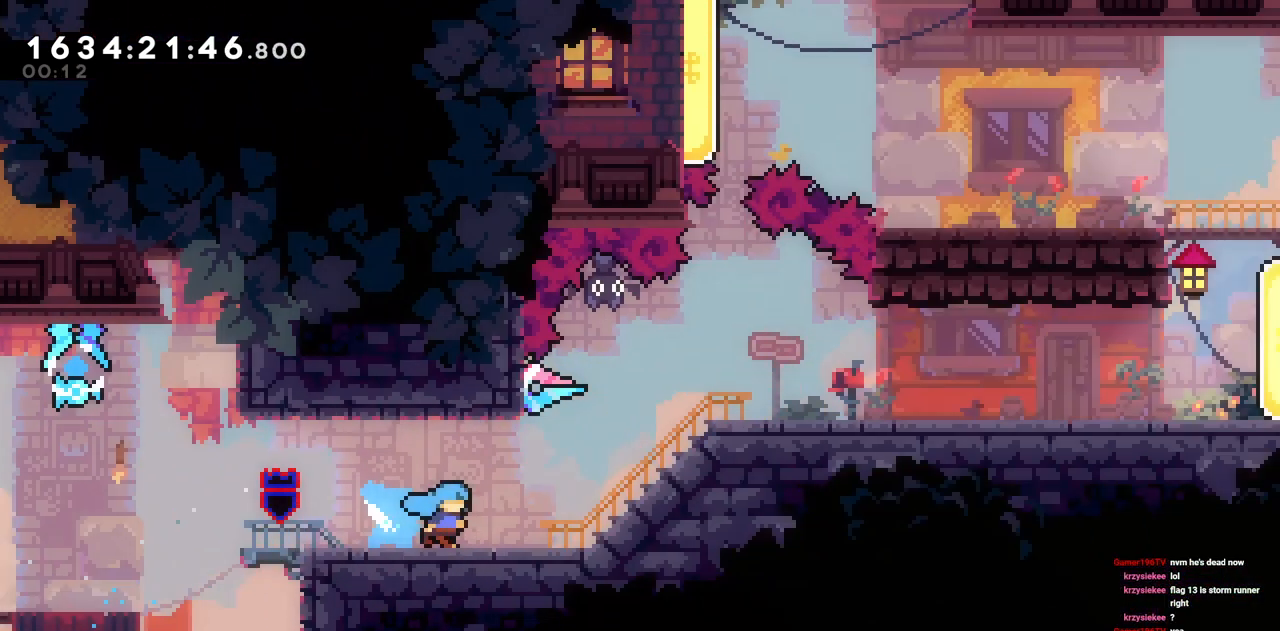
{"keys": ["d"], "events": [[17, "s", "up"]]}
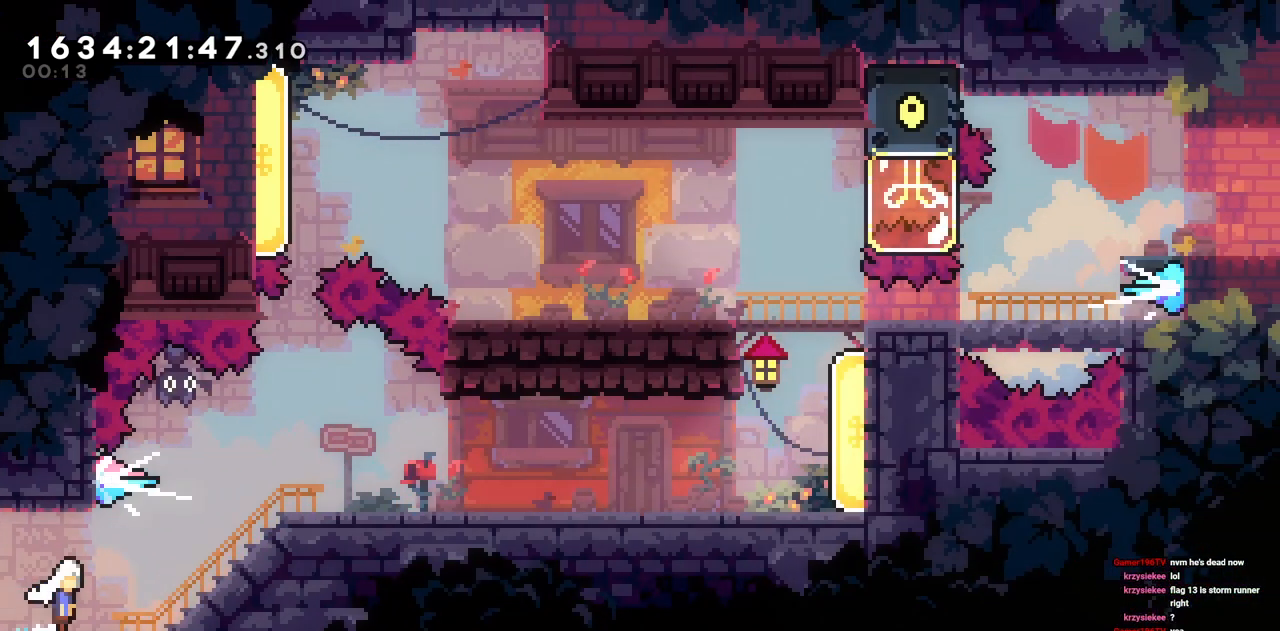
{"keys": ["d"], "events": []}
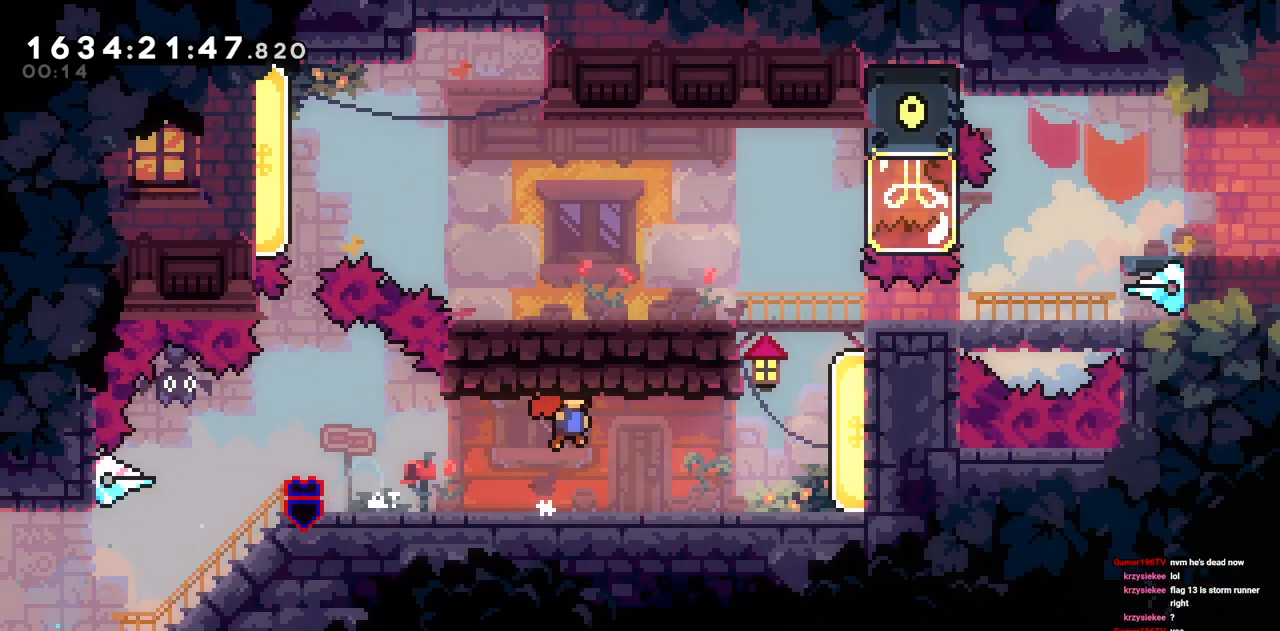
{"keys": ["d"], "events": []}
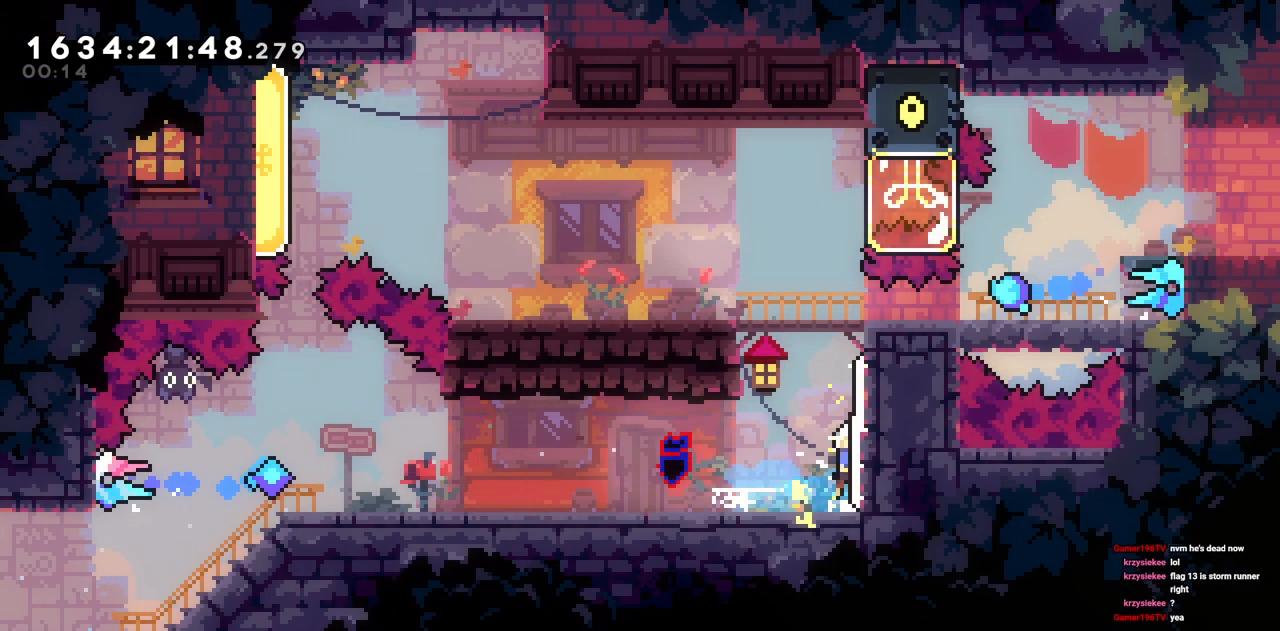
{"keys": [], "events": [[17, "d", "up"], [333, "w", "down"], [483, "w", "up"]]}
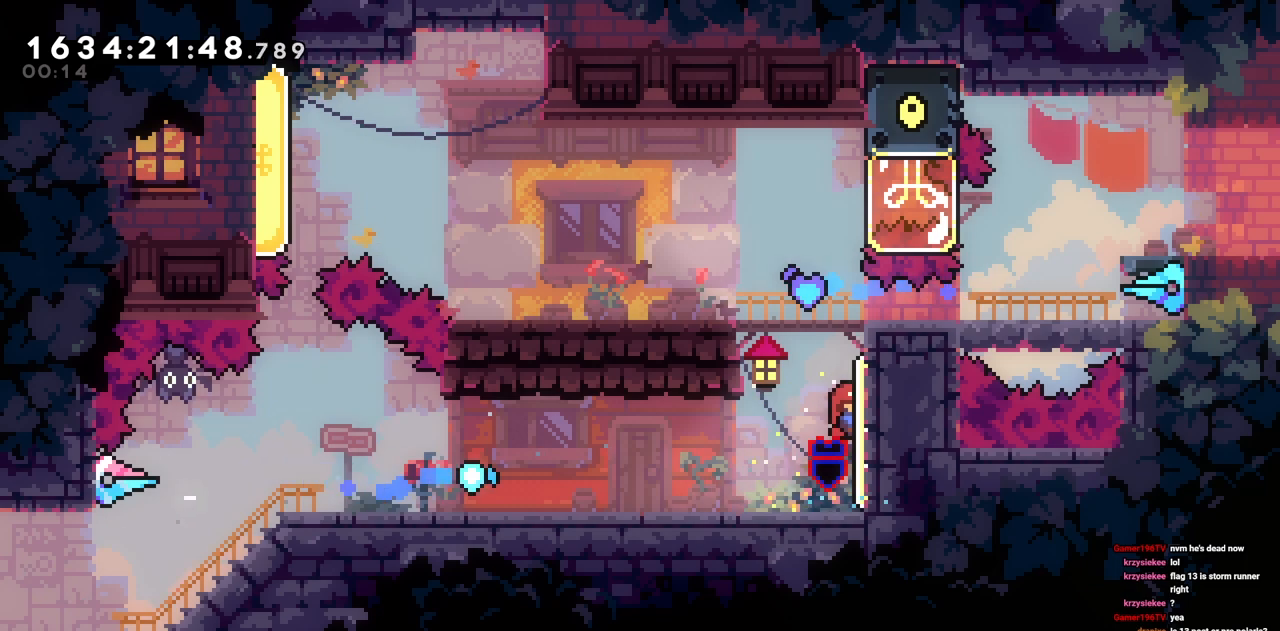
{"keys": [], "events": []}
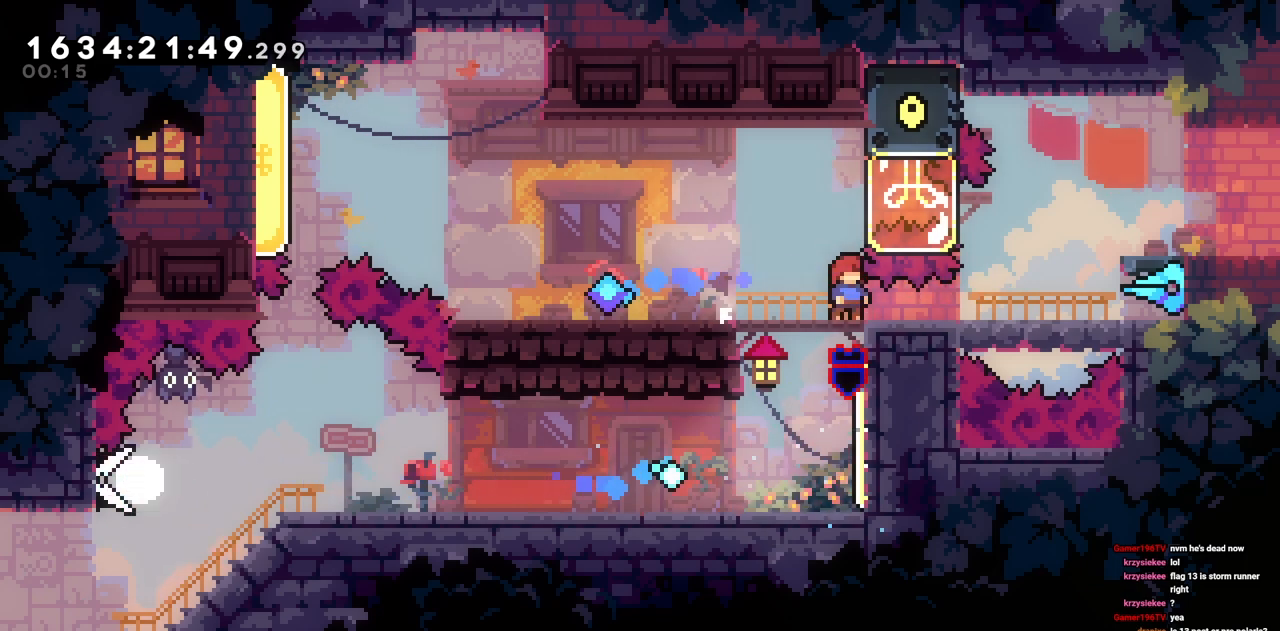
{"keys": ["d", "w"], "events": [[50, "d", "down"], [317, "w", "down"]]}
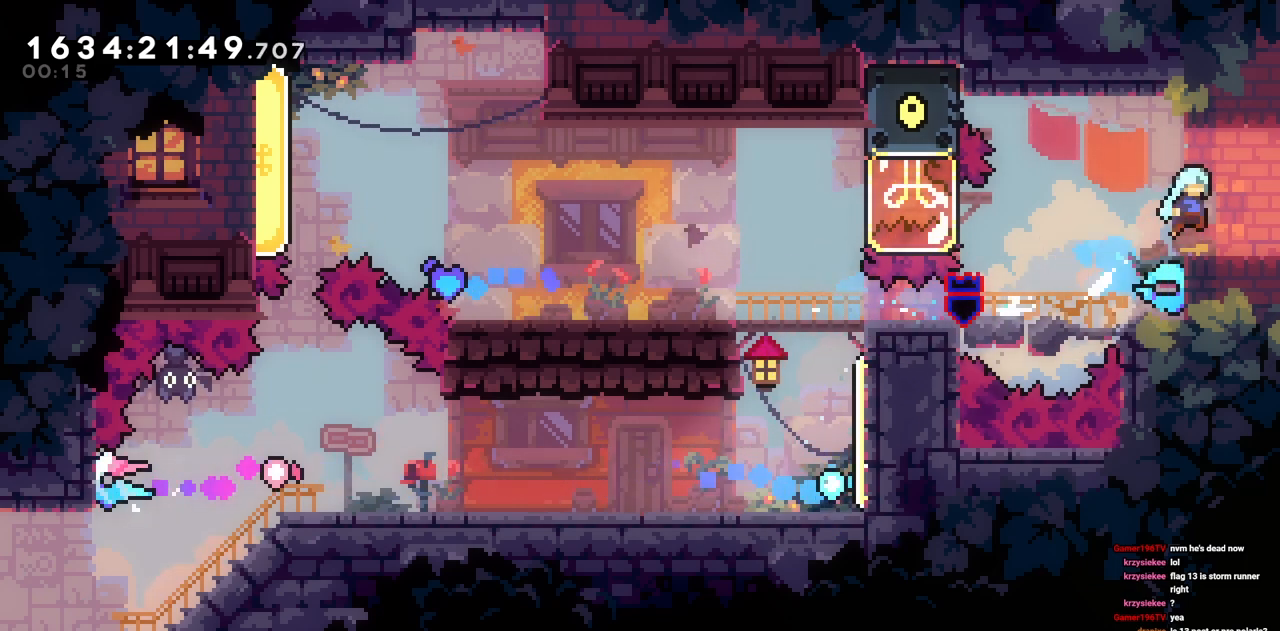
{"keys": ["d"], "events": [[67, "w", "up"]]}
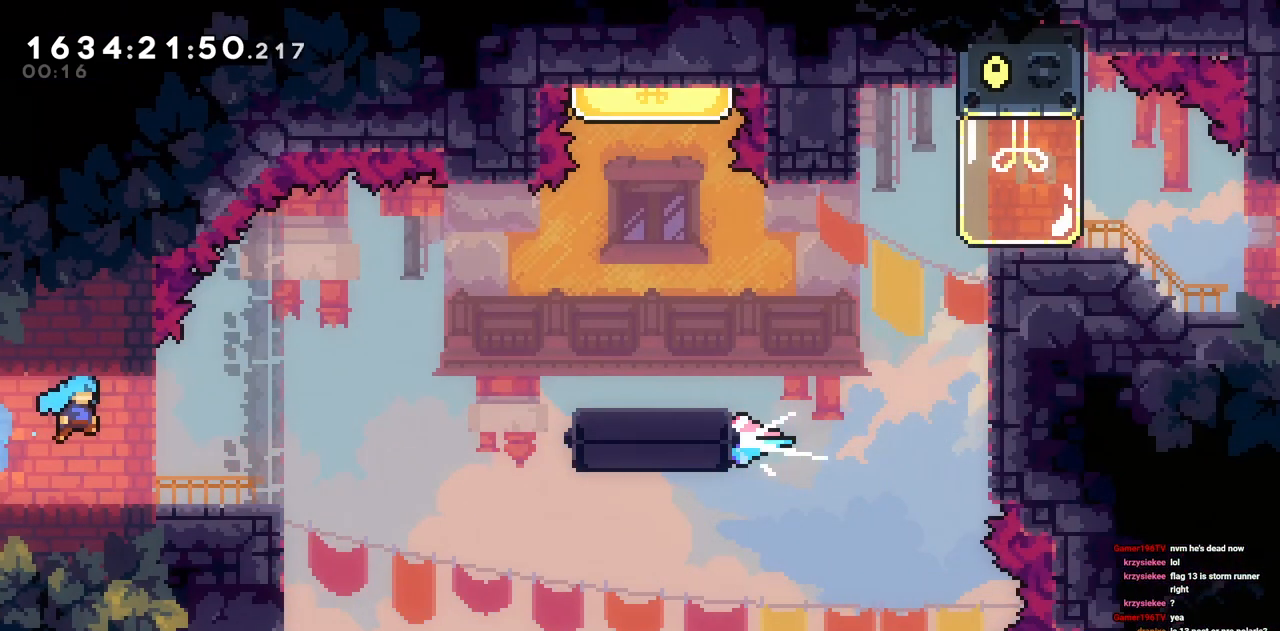
{"keys": ["d"], "events": [[217, "s", "down"], [450, "s", "up"]]}
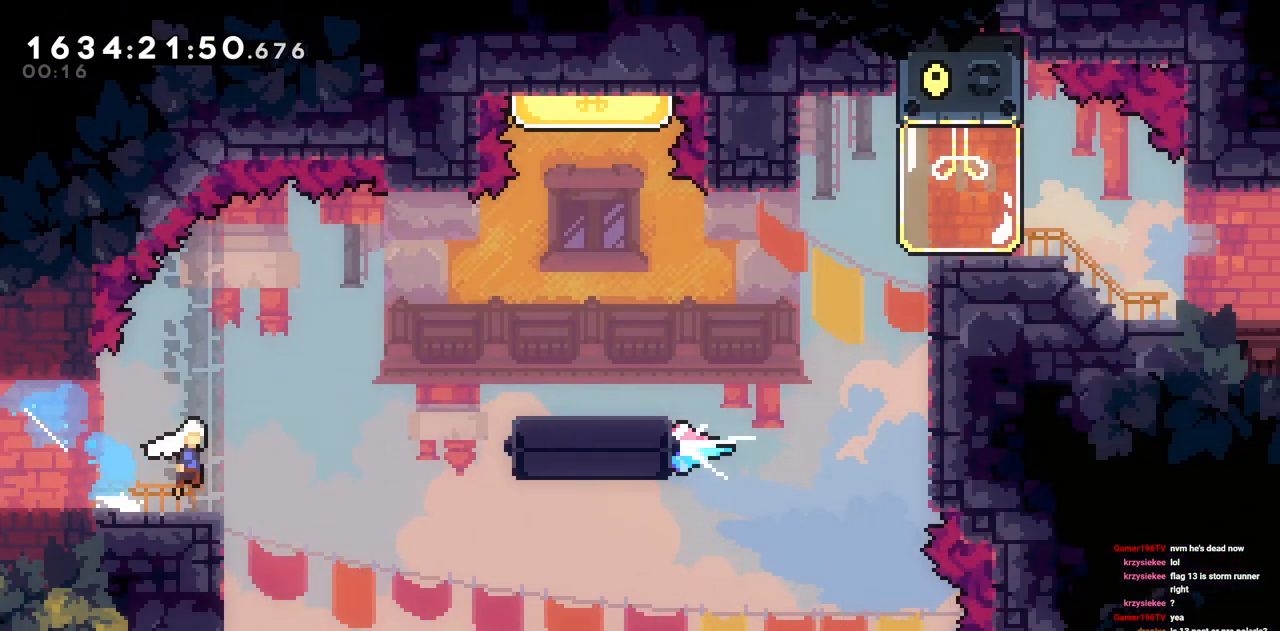
{"keys": ["d"], "events": [[50, "w", "down"], [333, "w", "up"]]}
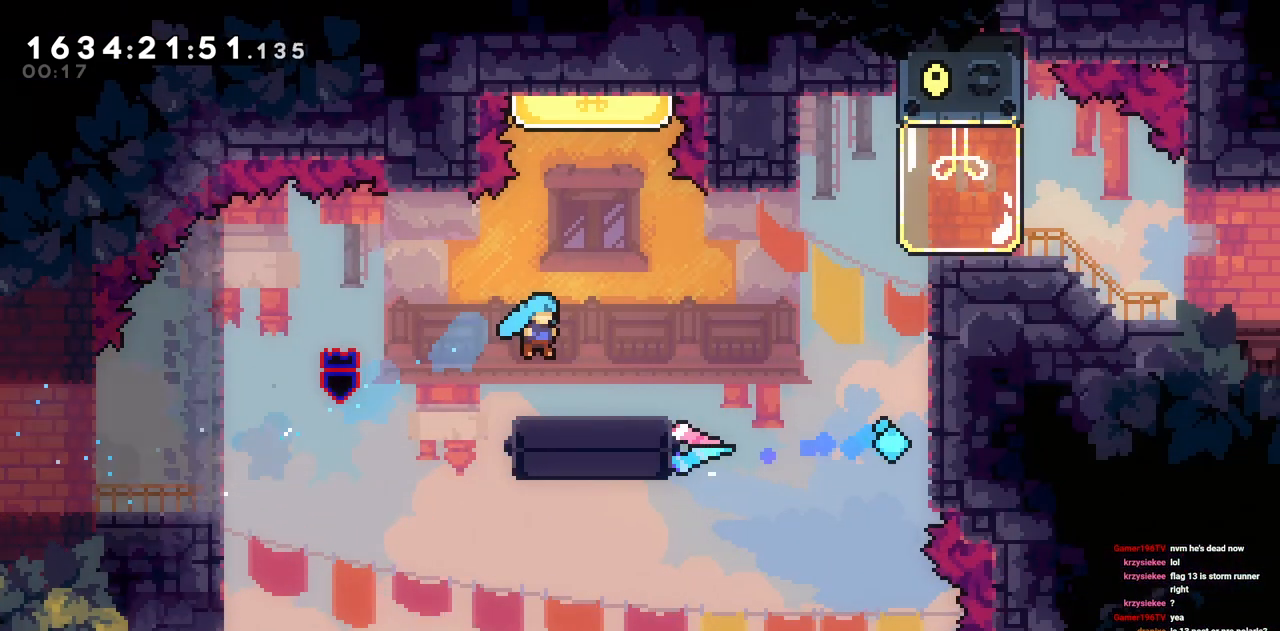
{"keys": ["w"], "events": [[100, "d", "up"], [300, "d", "down"], [383, "d", "up"], [433, "w", "down"]]}
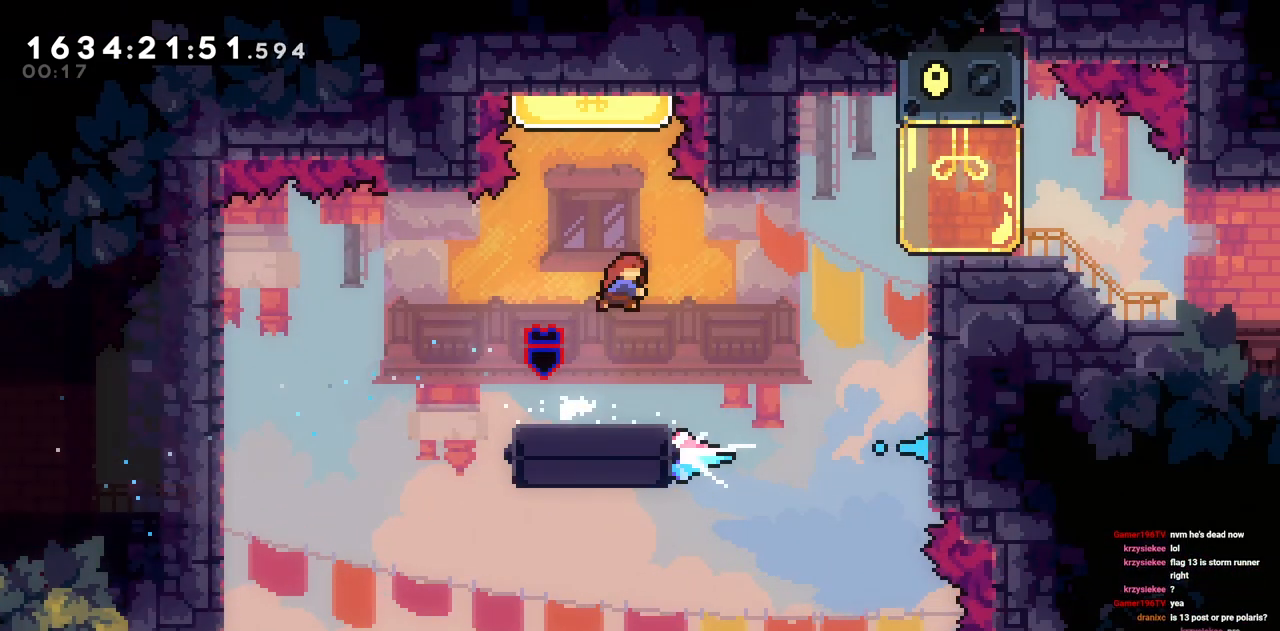
{"keys": ["d"], "events": [[267, "w", "up"], [500, "d", "down"]]}
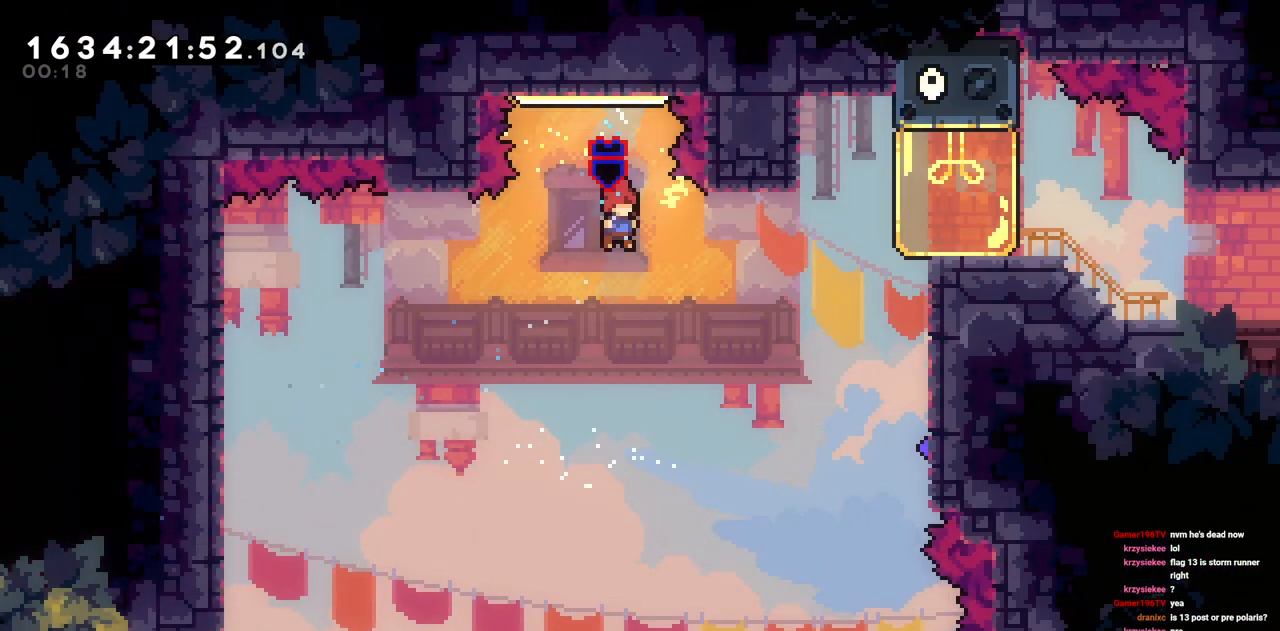
{"keys": ["d", "w"], "events": [[183, "w", "down"]]}
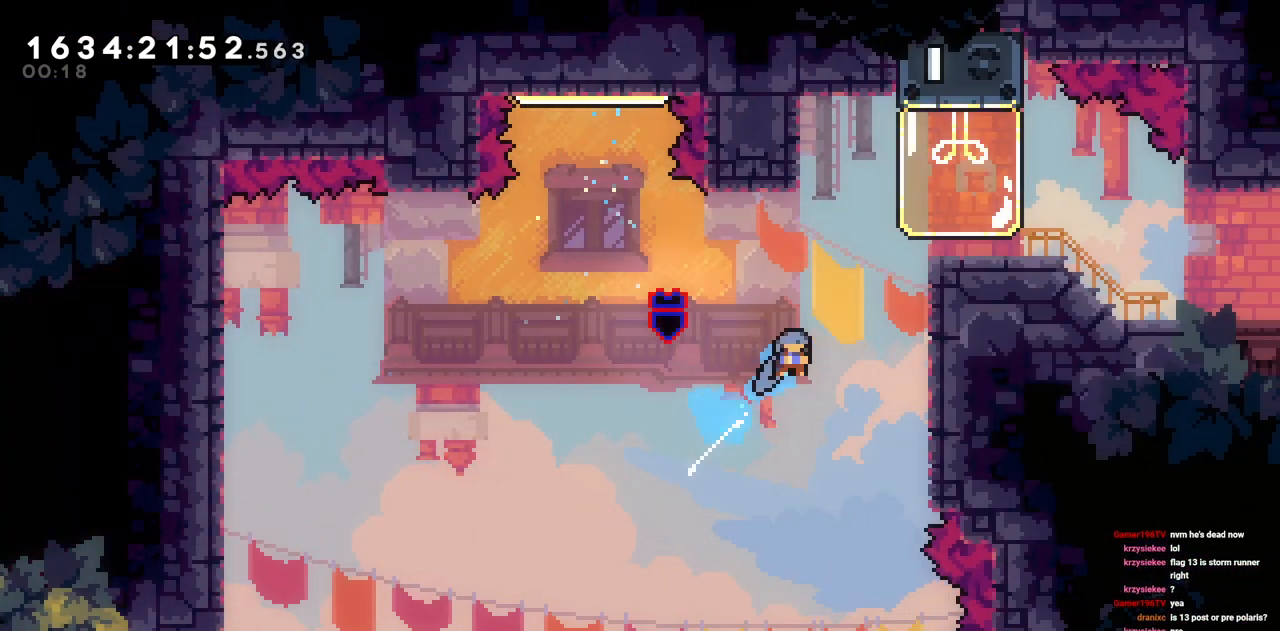
{"keys": [], "events": [[100, "w", "up"], [300, "d", "up"]]}
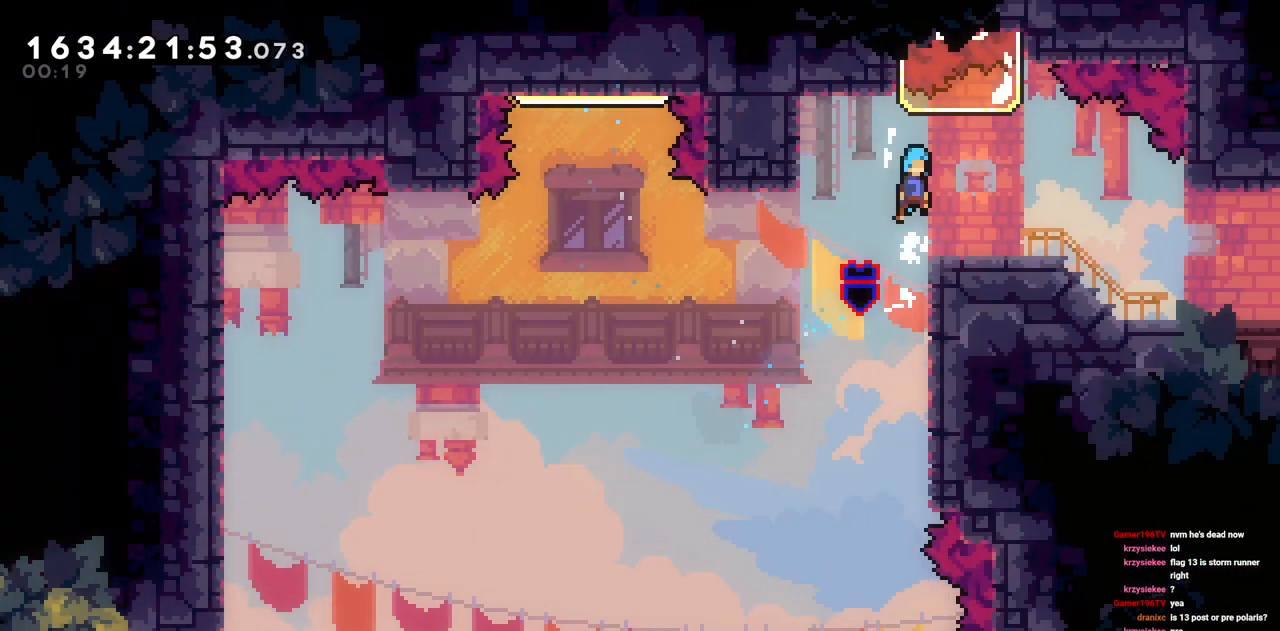
{"keys": ["d", "s"], "events": [[83, "d", "down"], [167, "d", "up"], [350, "d", "down"], [350, "s", "down"]]}
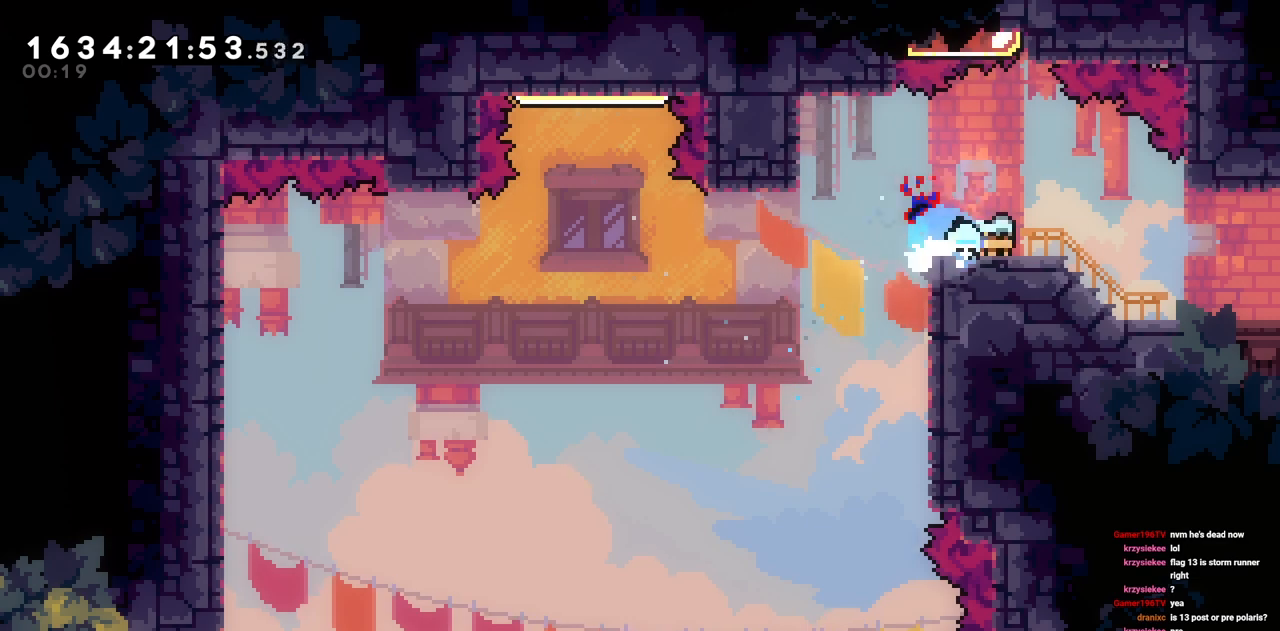
{"keys": ["d"], "events": [[417, "s", "up"]]}
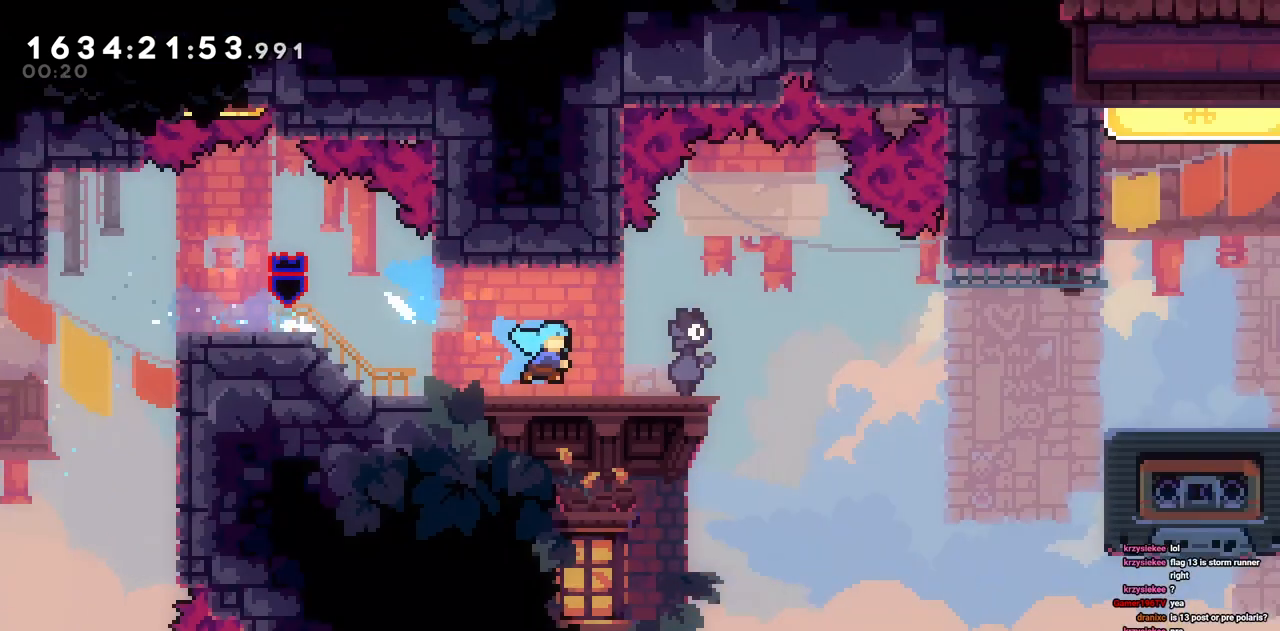
{"keys": ["d"], "events": []}
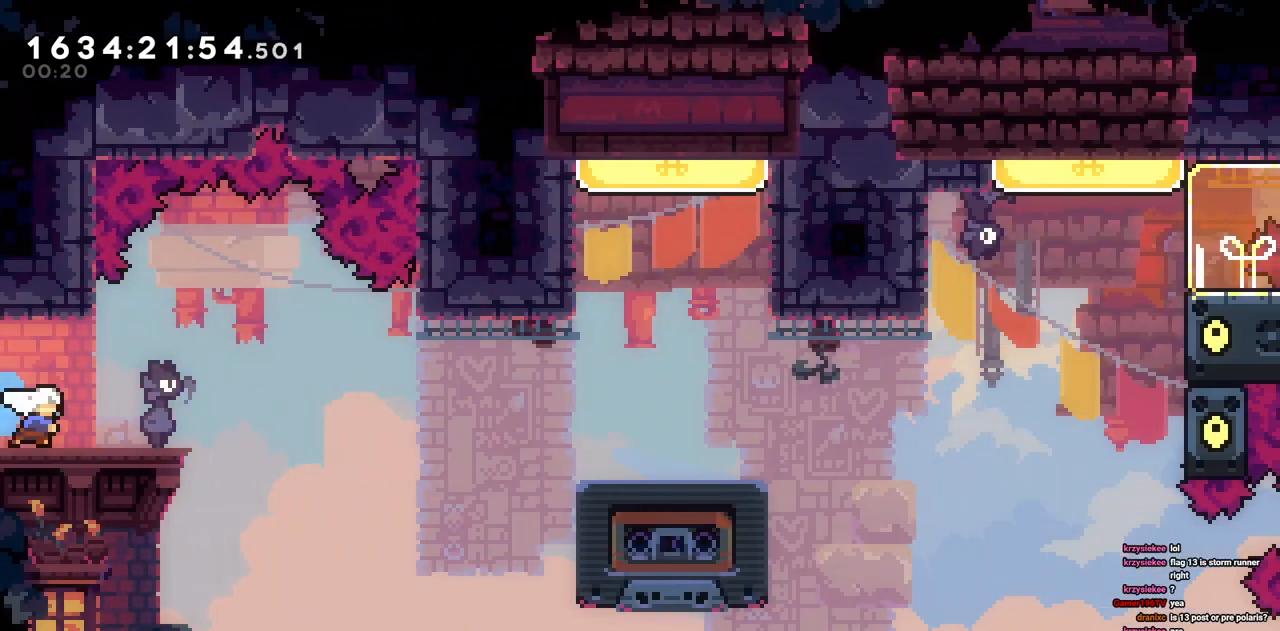
{"keys": ["d"], "events": []}
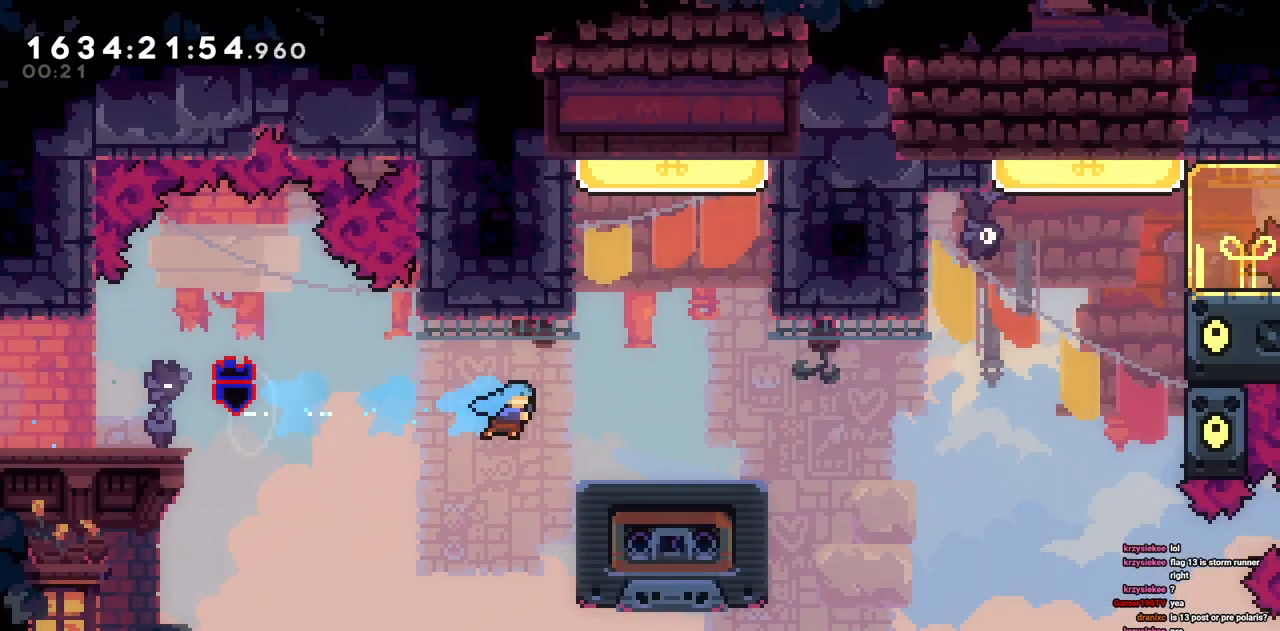
{"keys": ["w"], "events": [[367, "d", "up"], [367, "w", "down"]]}
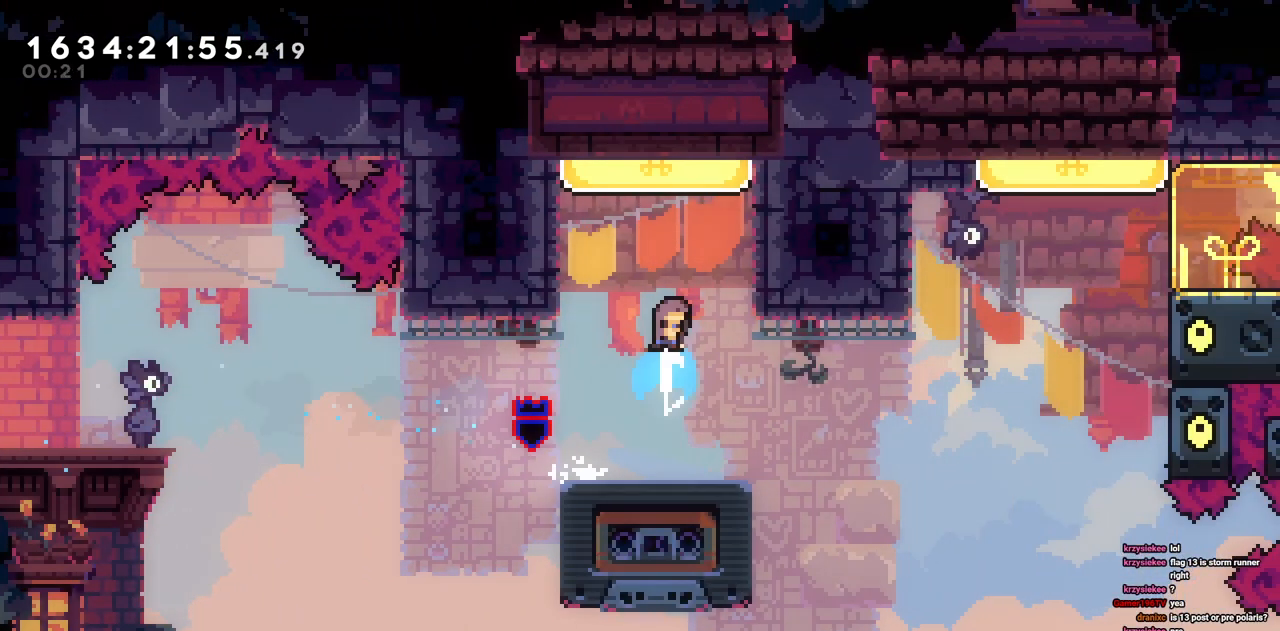
{"keys": ["a"], "events": [[100, "w", "up"], [150, "a", "down"], [333, "a", "up"], [483, "a", "down"]]}
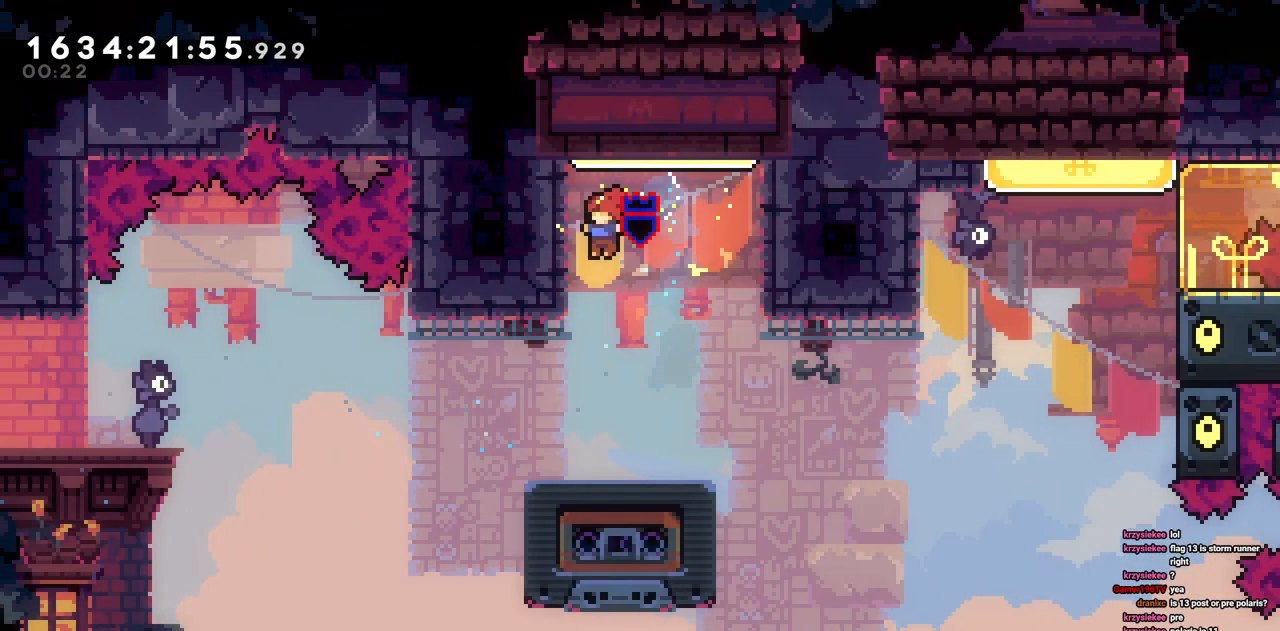
{"keys": [], "events": [[117, "a", "up"], [167, "a", "down"], [500, "a", "up"]]}
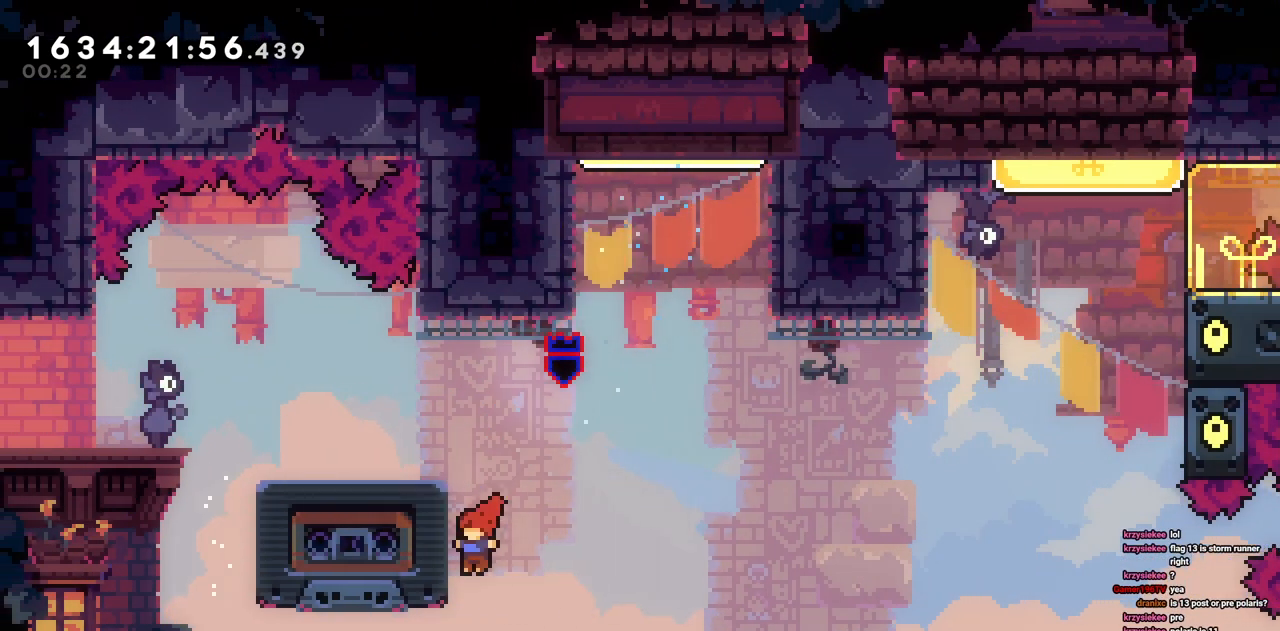
{"keys": ["w"], "events": [[83, "a", "down"], [133, "w", "down"], [233, "a", "up"]]}
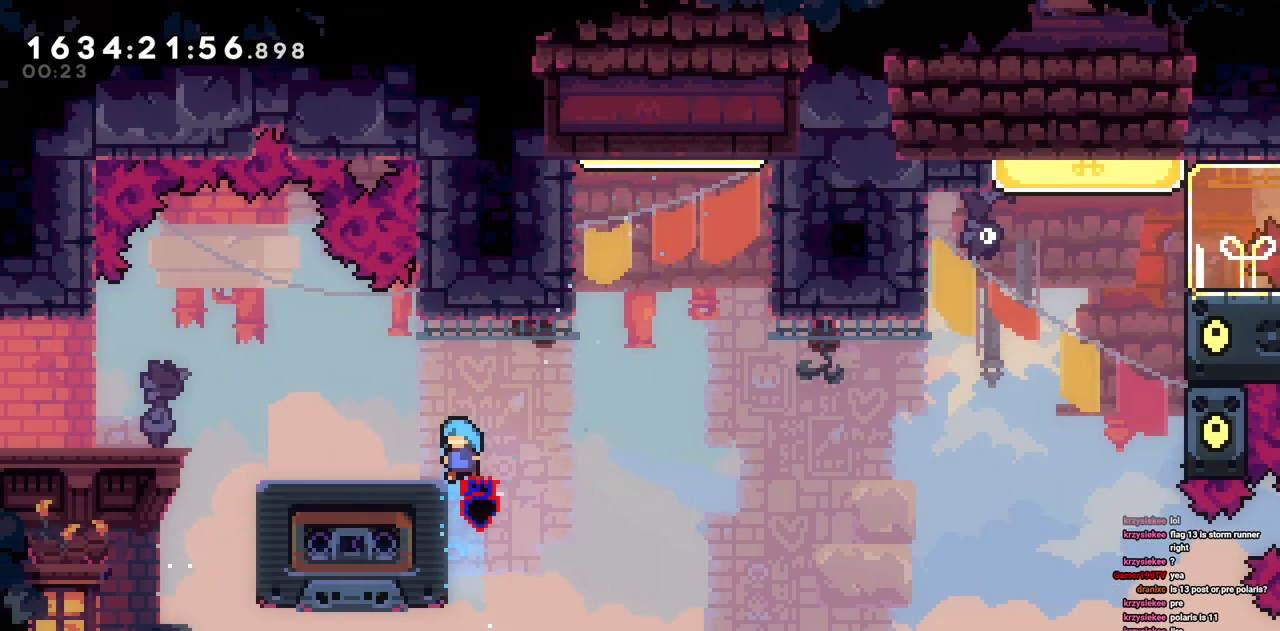
{"keys": [], "events": [[17, "w", "up"], [200, "a", "down"], [300, "a", "up"]]}
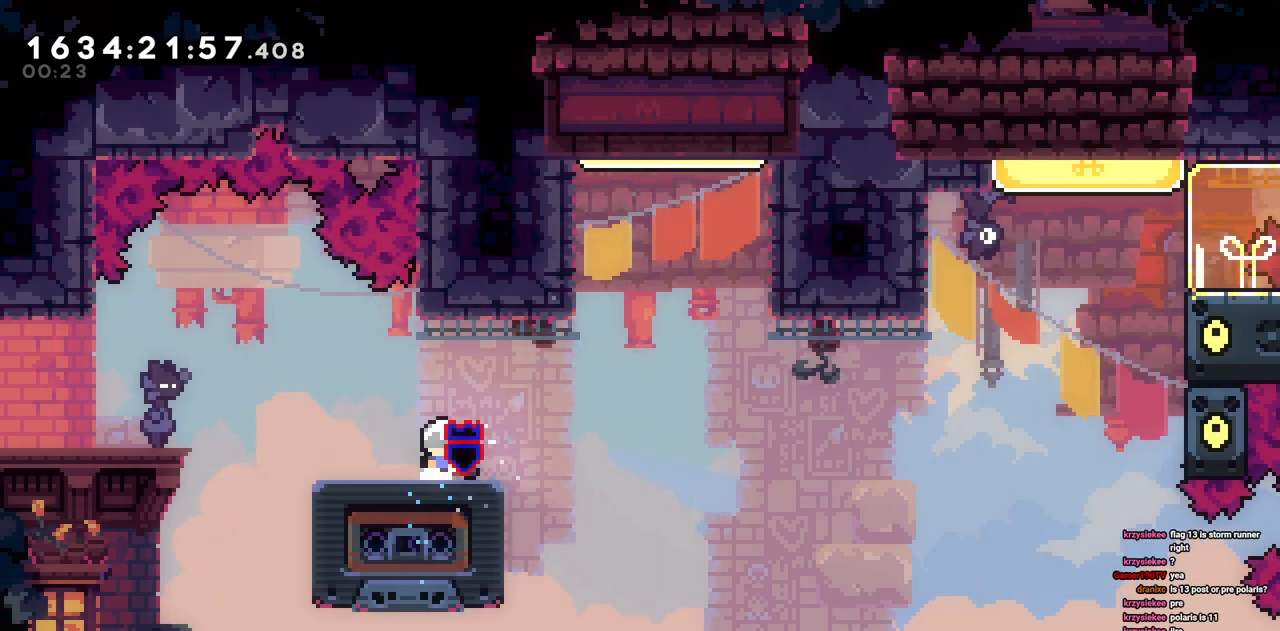
{"keys": ["d"], "events": [[33, "a", "down"], [117, "a", "up"], [217, "d", "down"], [217, "s", "down"], [450, "s", "up"]]}
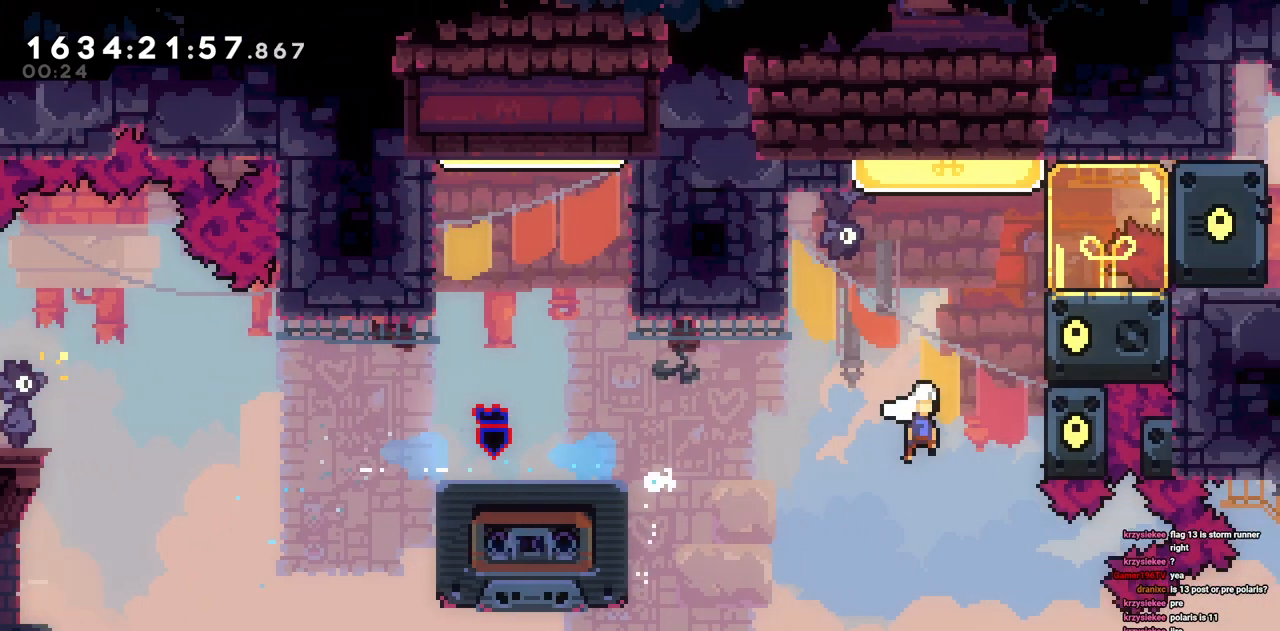
{"keys": ["w"], "events": [[183, "d", "up"], [467, "w", "down"]]}
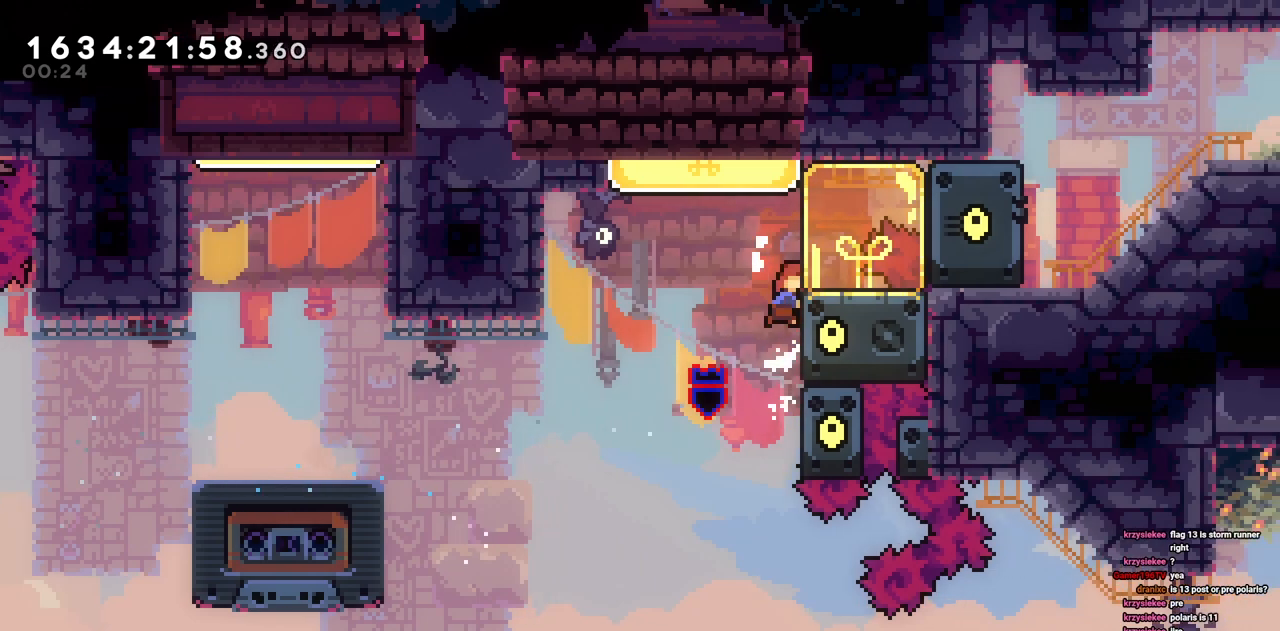
{"keys": ["d"], "events": [[200, "d", "down"], [200, "w", "up"]]}